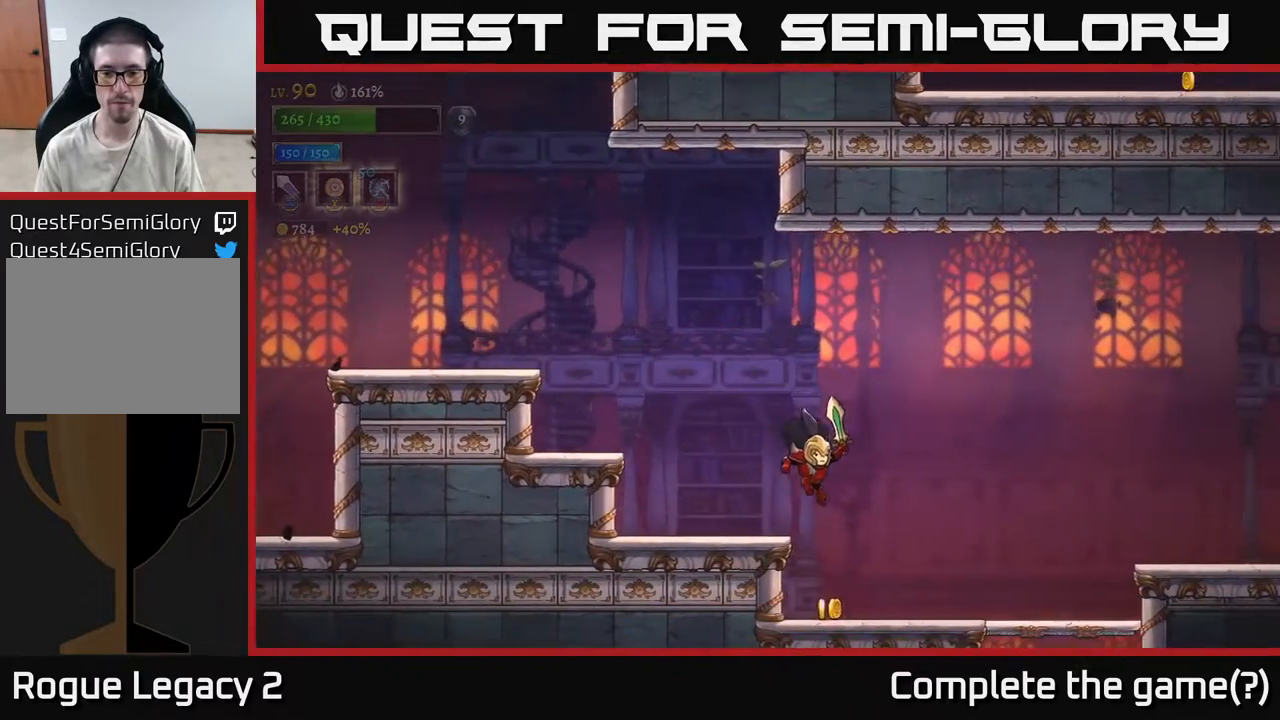
Gameplay with a controller (Xbox layout); each line is a JSON object with the inputs held at the frame after it. "events" lists button and stick changes between this image and that frame as [ms after this image, input, new state], when the widget could be followed in between.
{"buttons": [], "left_stick": "right", "right_stick": "center", "events": [[200, "left_stick", "center"], [267, "left_stick", "right"], [317, "R2", "down"], [450, "R2", "up"]]}
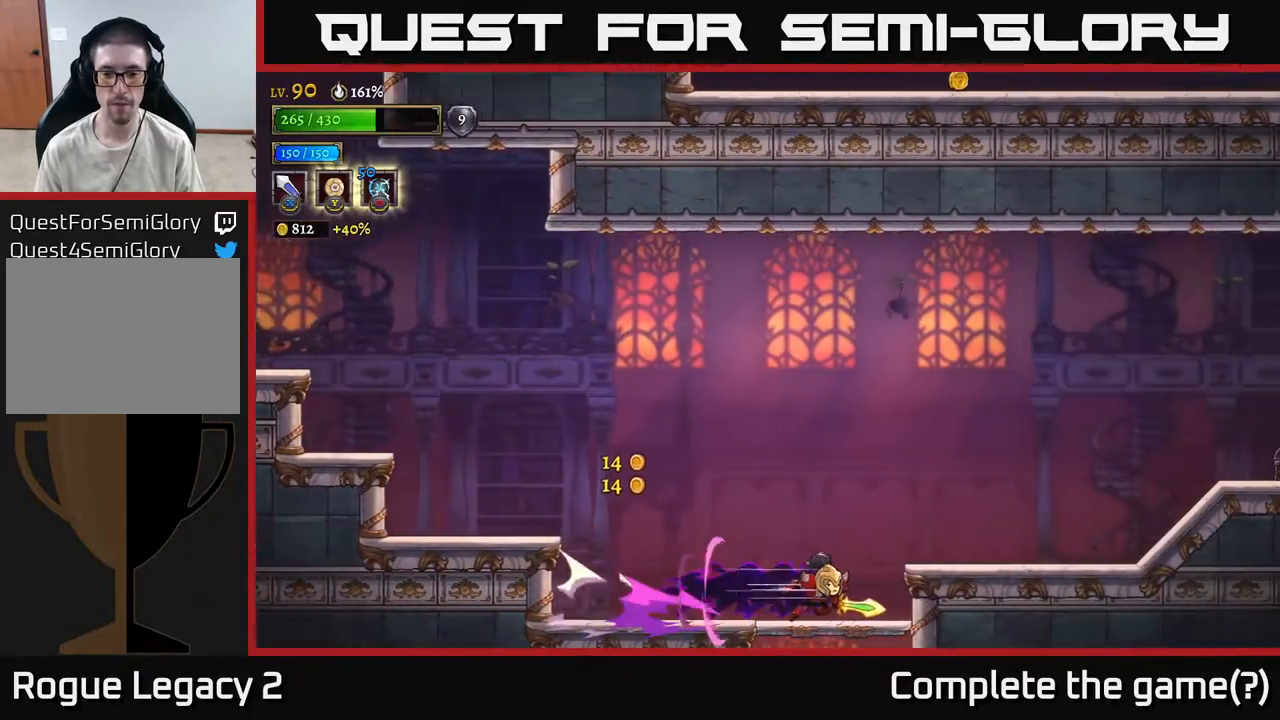
{"buttons": [], "left_stick": "center", "right_stick": "center", "events": [[50, "left_stick", "left"], [183, "left_stick", "down"], [217, "A", "down"], [283, "A", "up"], [467, "left_stick", "center"]]}
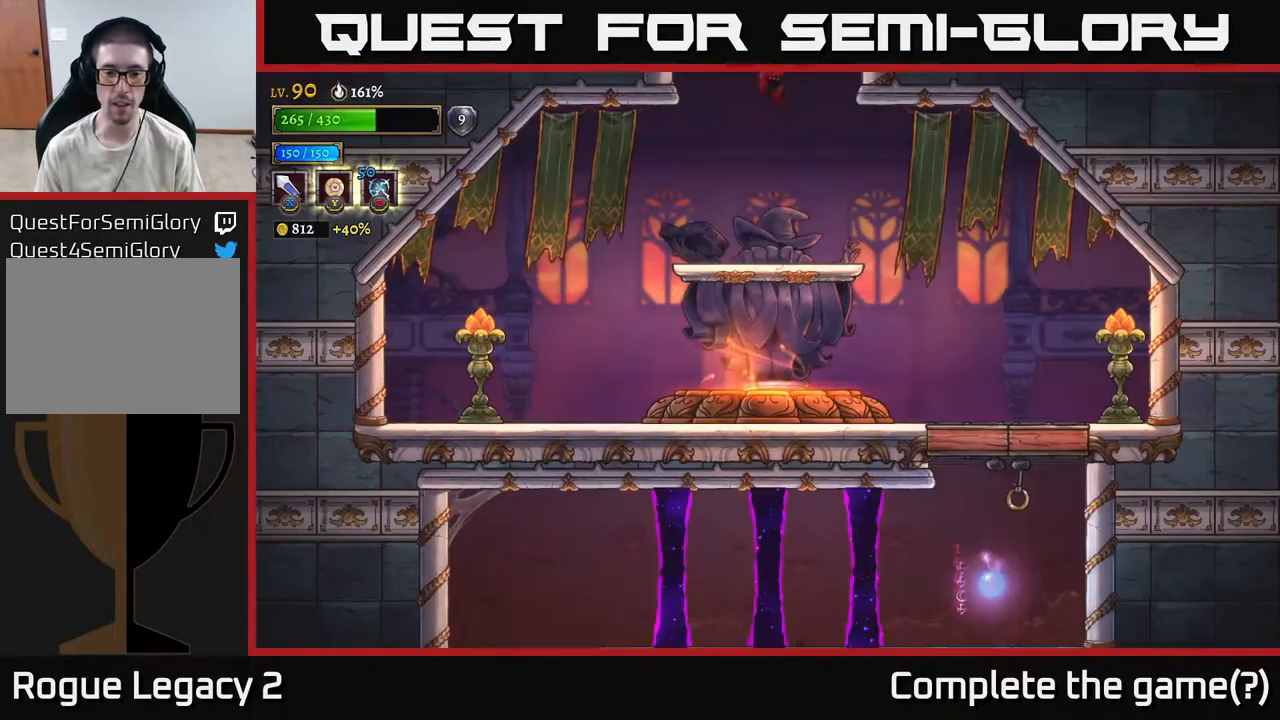
{"buttons": [], "left_stick": "center", "right_stick": "center", "events": []}
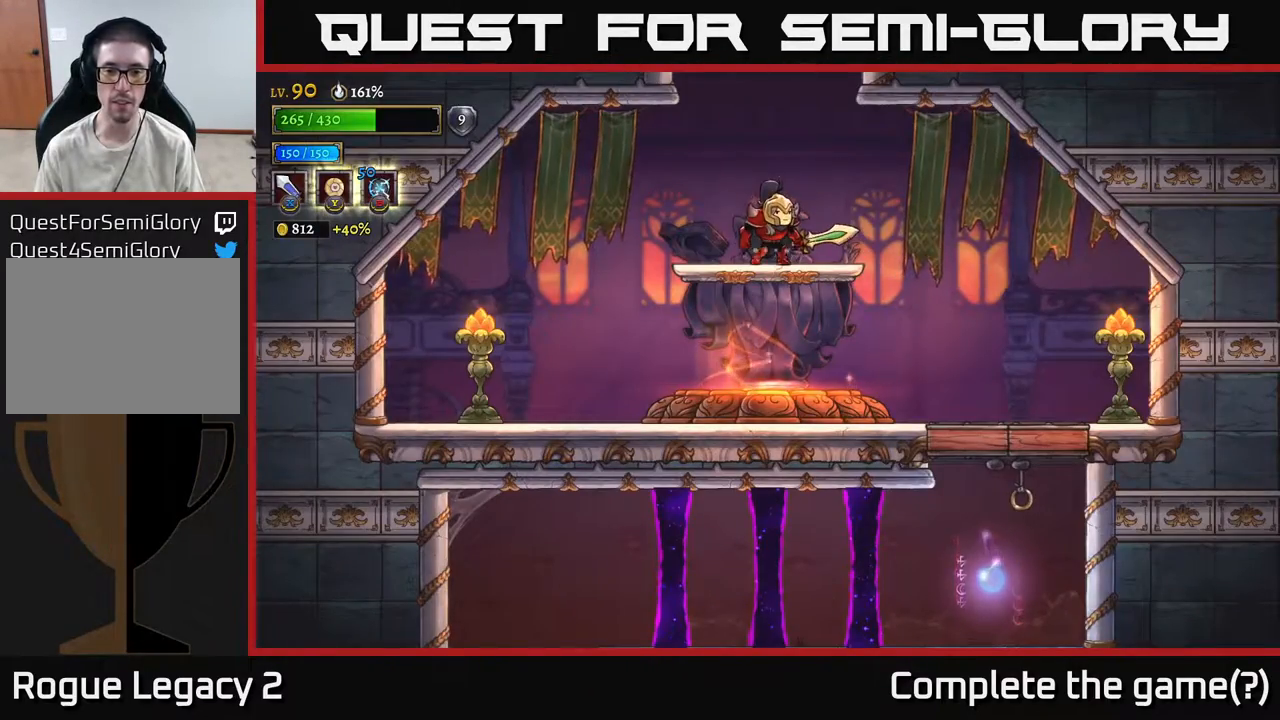
{"buttons": [], "left_stick": "center", "right_stick": "center", "events": []}
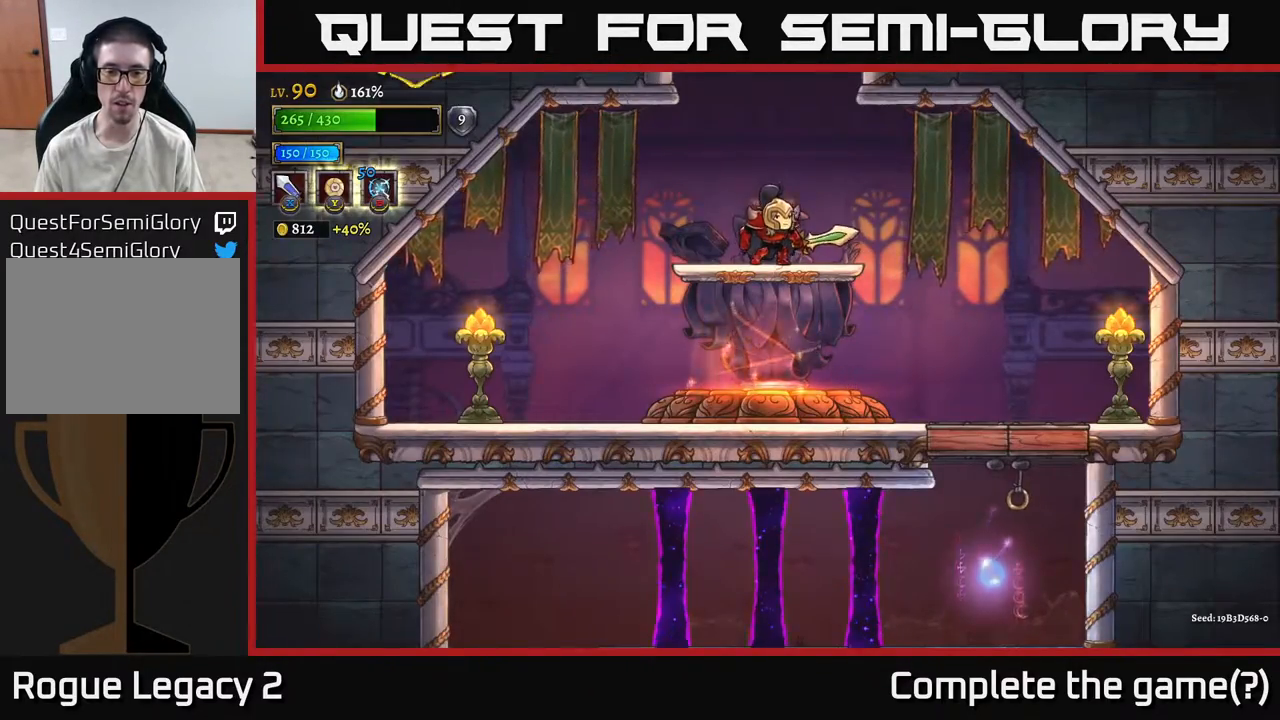
{"buttons": [], "left_stick": "center", "right_stick": "center", "events": [[33, "SELECT", "down"], [233, "SELECT", "up"]]}
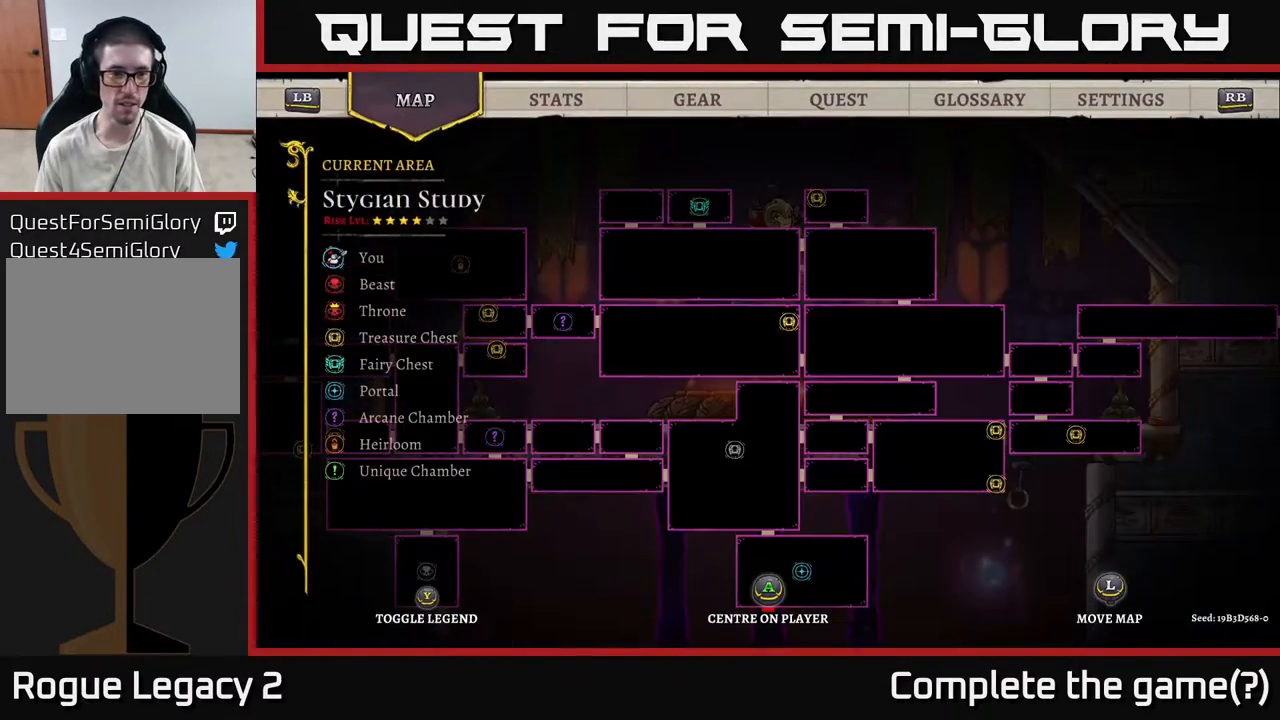
{"buttons": [], "left_stick": "center", "right_stick": "center", "events": []}
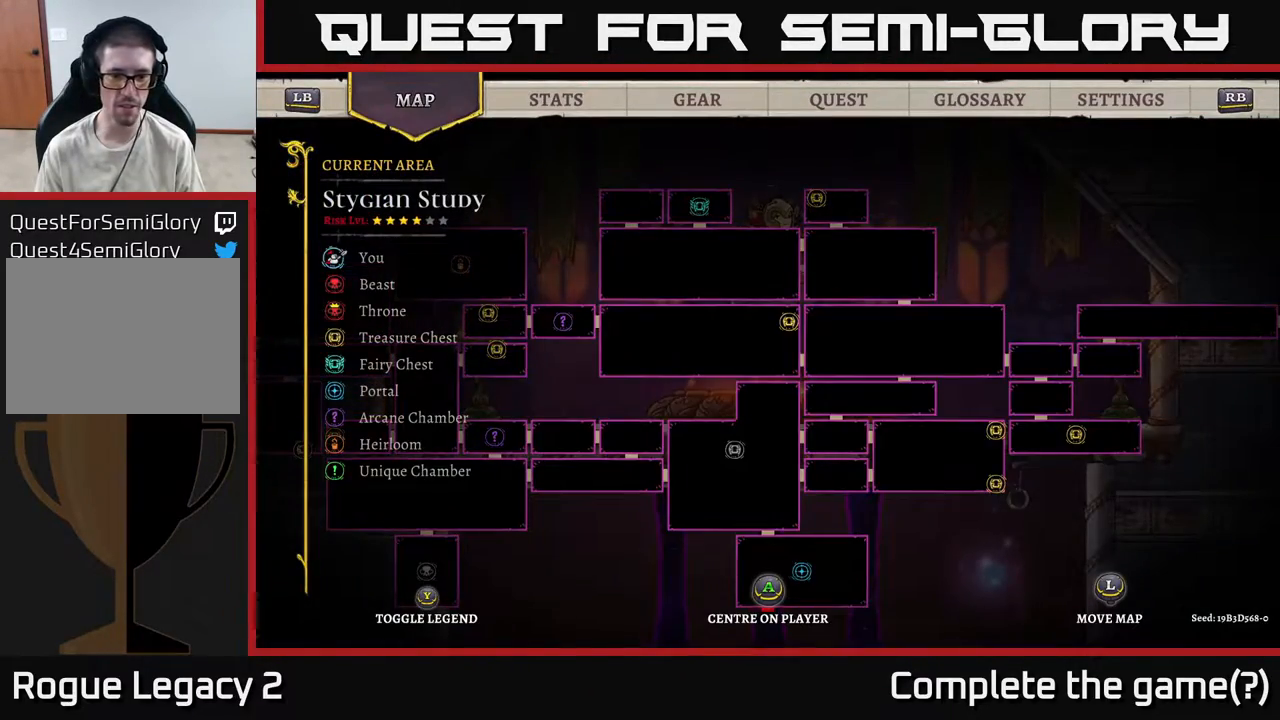
{"buttons": [], "left_stick": "up-right", "right_stick": "center", "events": [[50, "left_stick", "right"], [283, "left_stick", "up-right"]]}
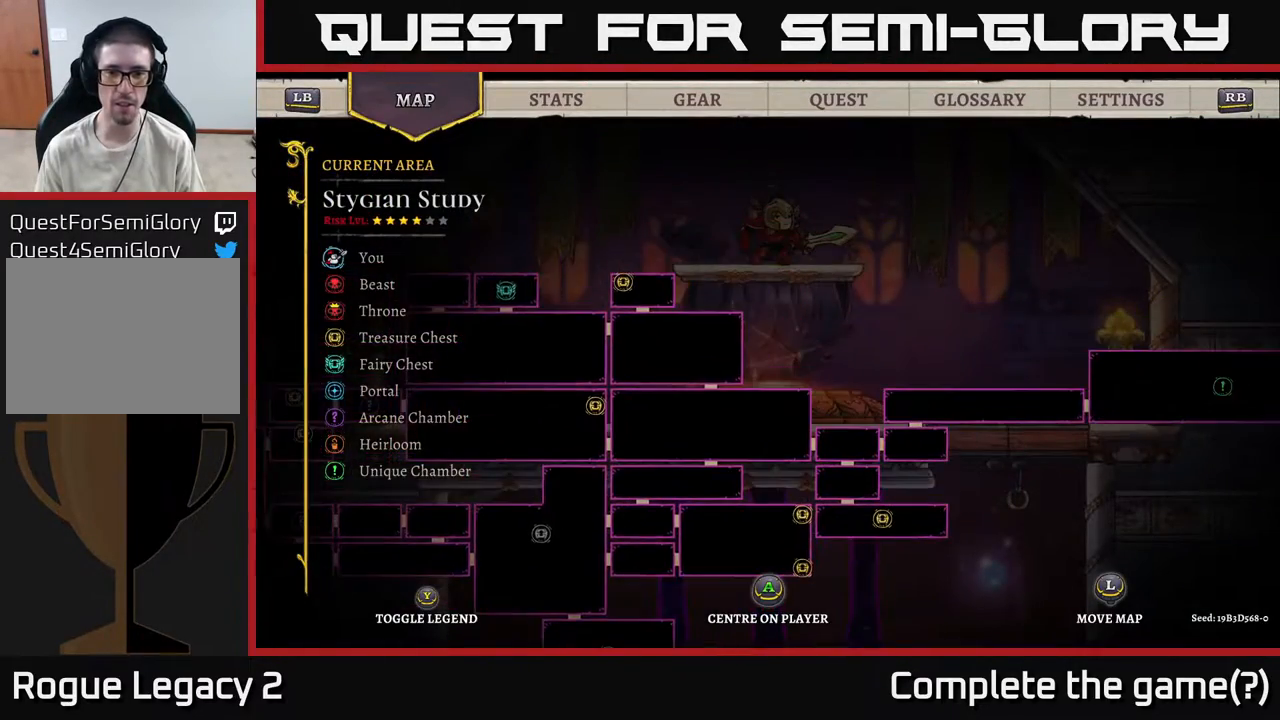
{"buttons": [], "left_stick": "right", "right_stick": "center", "events": [[33, "left_stick", "center"], [333, "left_stick", "right"]]}
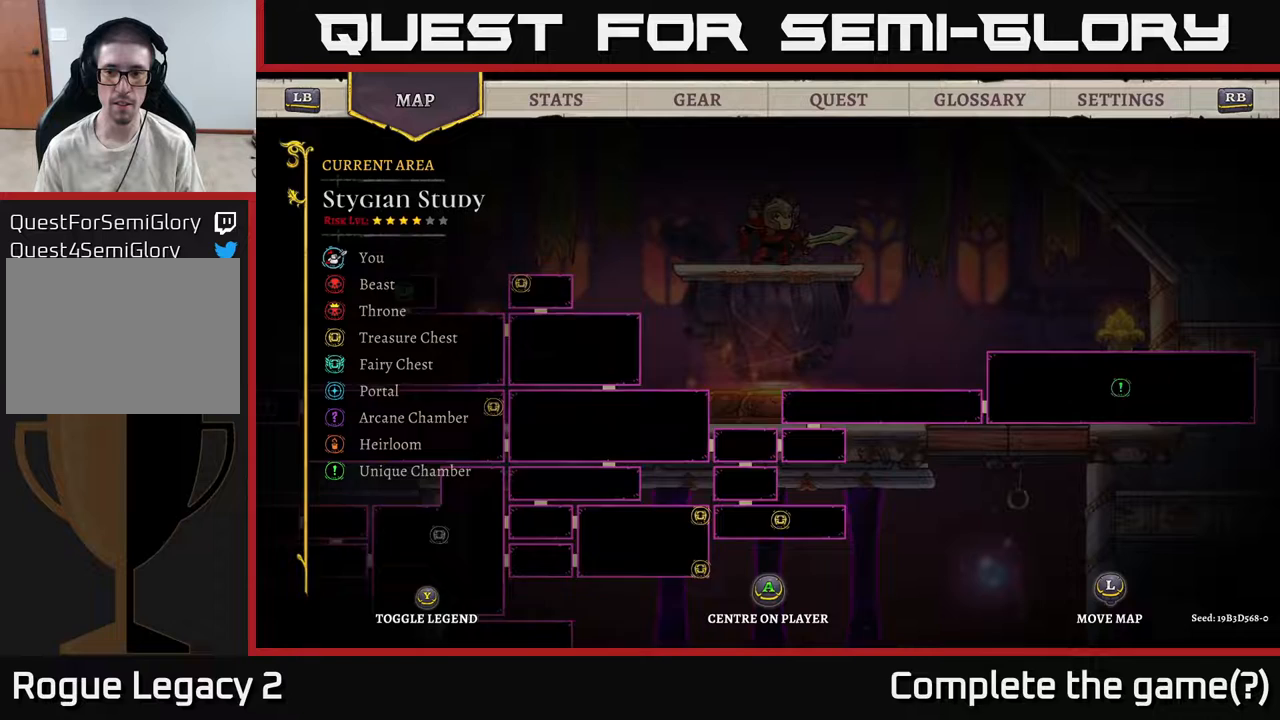
{"buttons": [], "left_stick": "left", "right_stick": "center", "events": [[400, "left_stick", "left"]]}
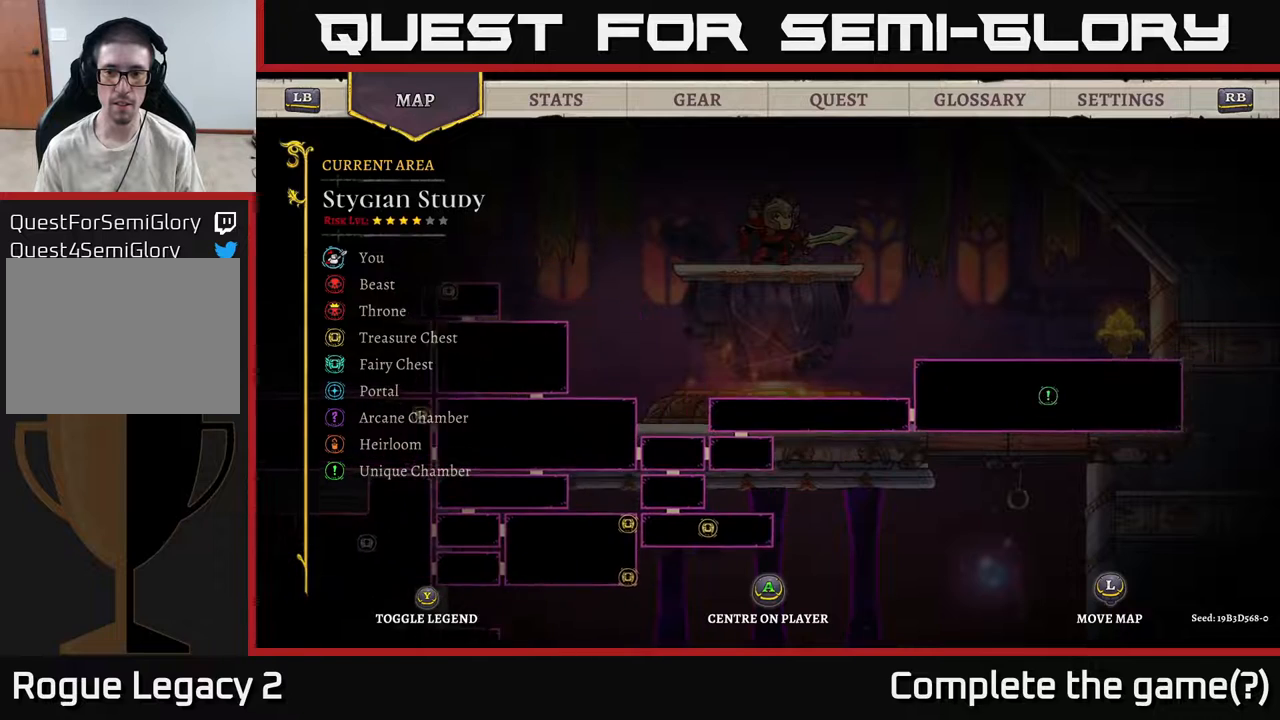
{"buttons": [], "left_stick": "left", "right_stick": "center", "events": []}
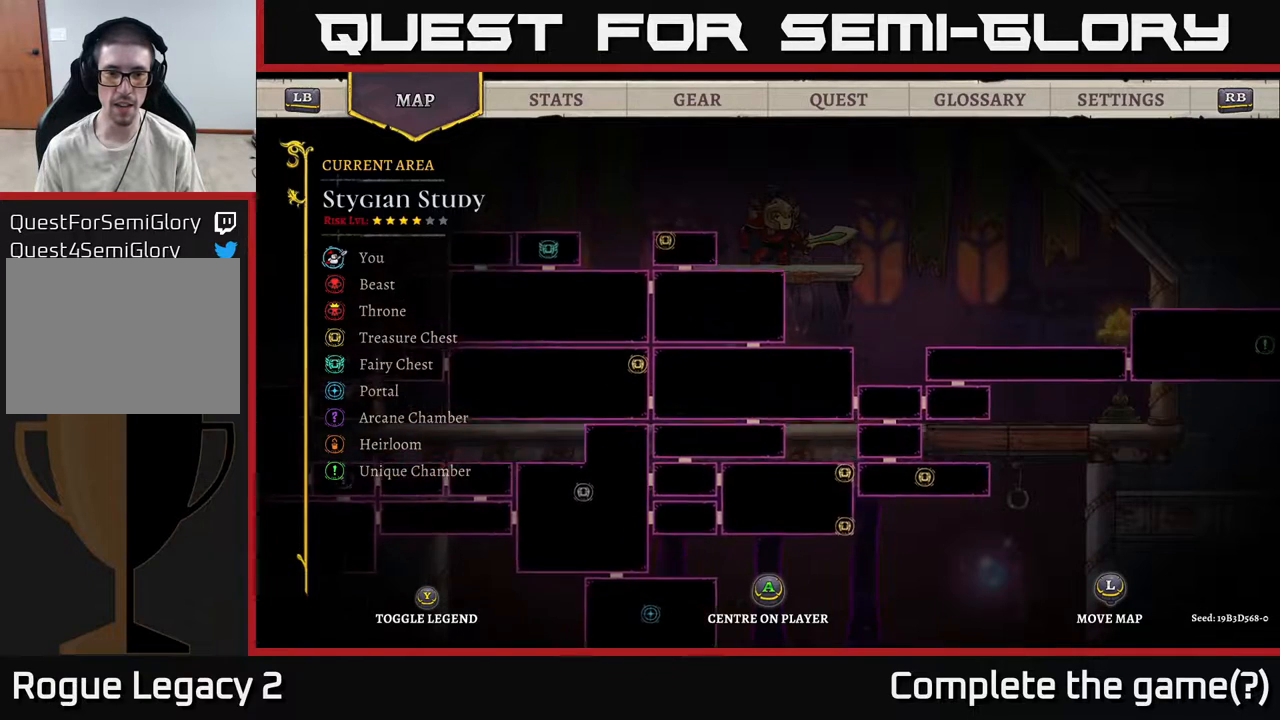
{"buttons": [], "left_stick": "left", "right_stick": "center", "events": []}
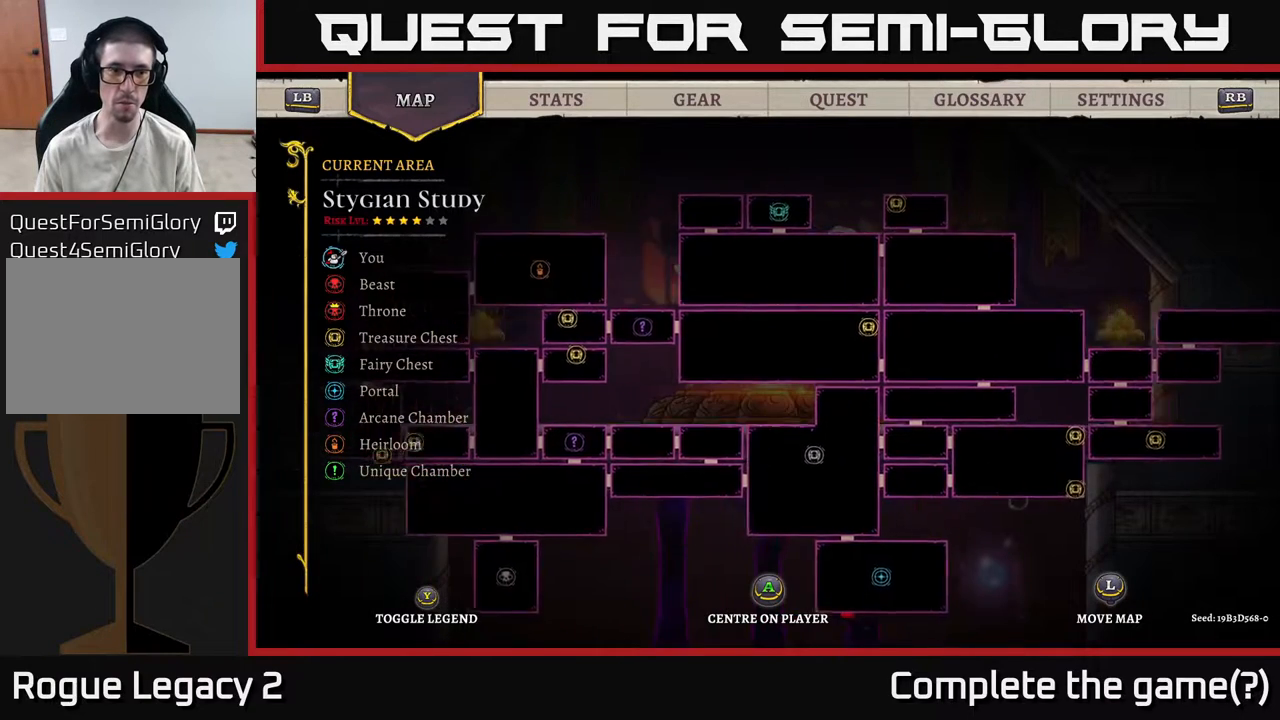
{"buttons": [], "left_stick": "center", "right_stick": "center", "events": [[383, "left_stick", "center"]]}
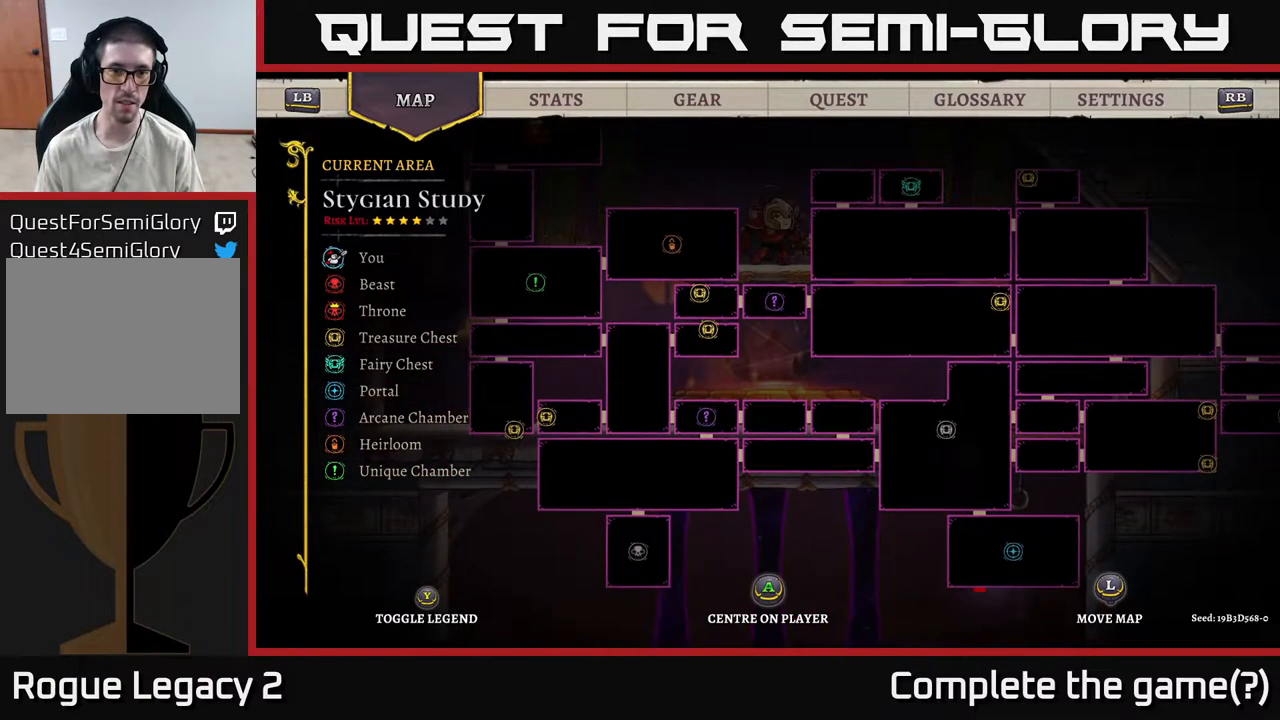
{"buttons": [], "left_stick": "center", "right_stick": "center", "events": []}
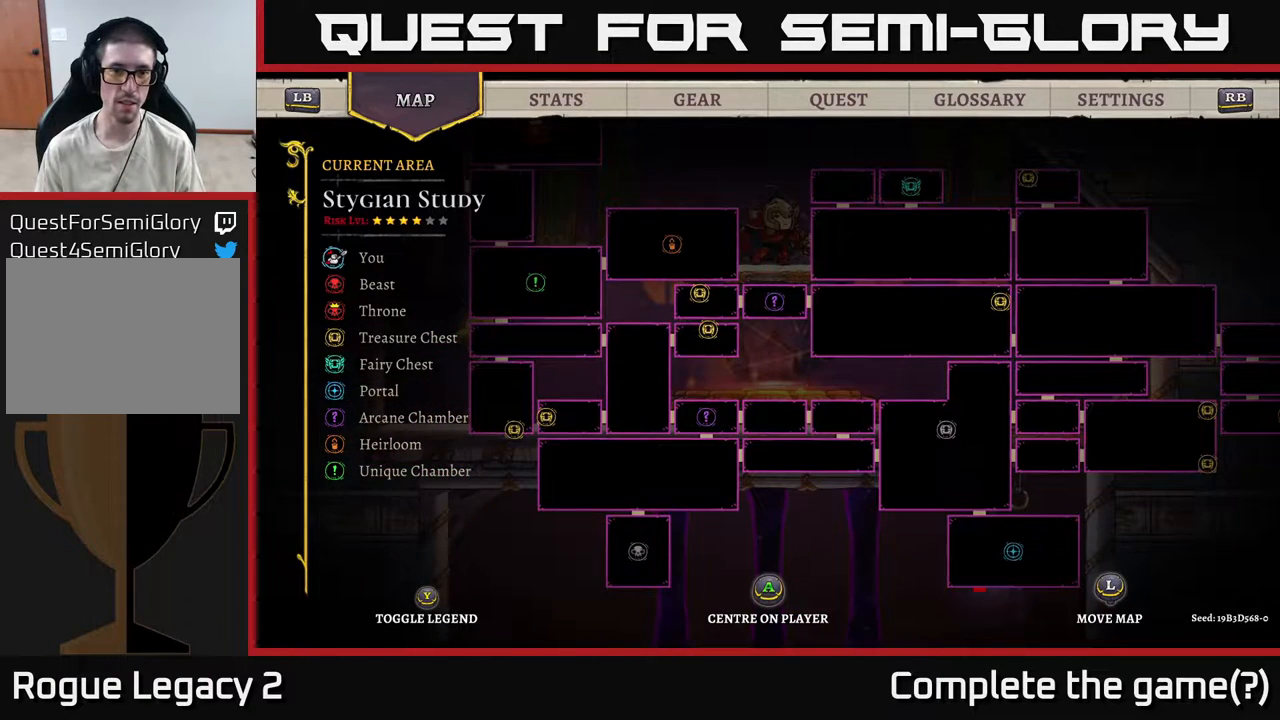
{"buttons": [], "left_stick": "up", "right_stick": "center", "events": [[200, "left_stick", "up"]]}
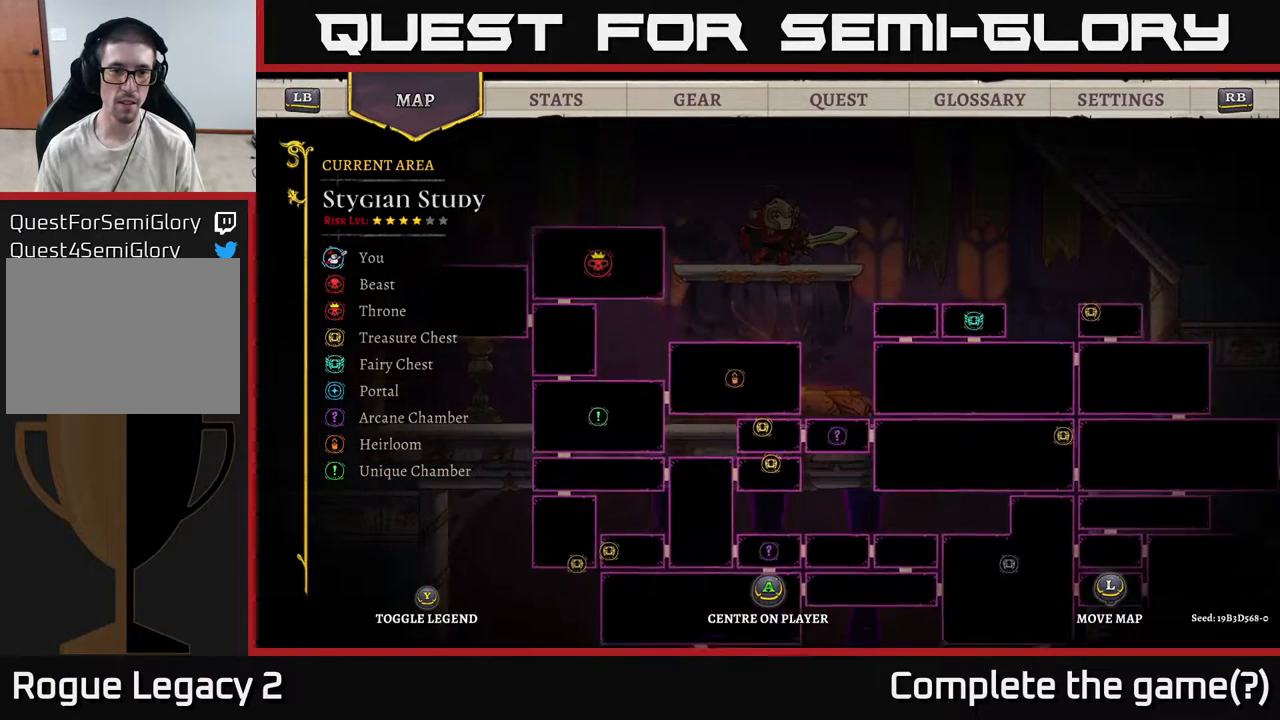
{"buttons": [], "left_stick": "center", "right_stick": "center", "events": [[133, "left_stick", "center"]]}
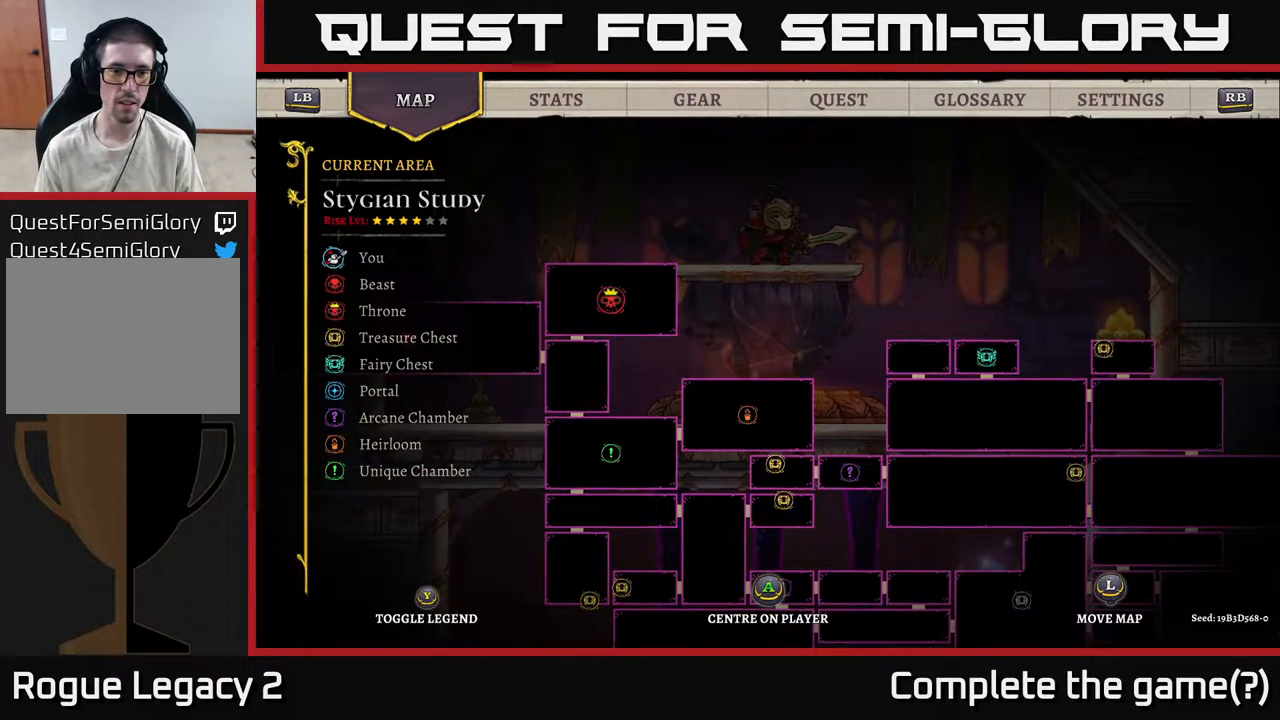
{"buttons": [], "left_stick": "down", "right_stick": "center", "events": [[67, "left_stick", "down"]]}
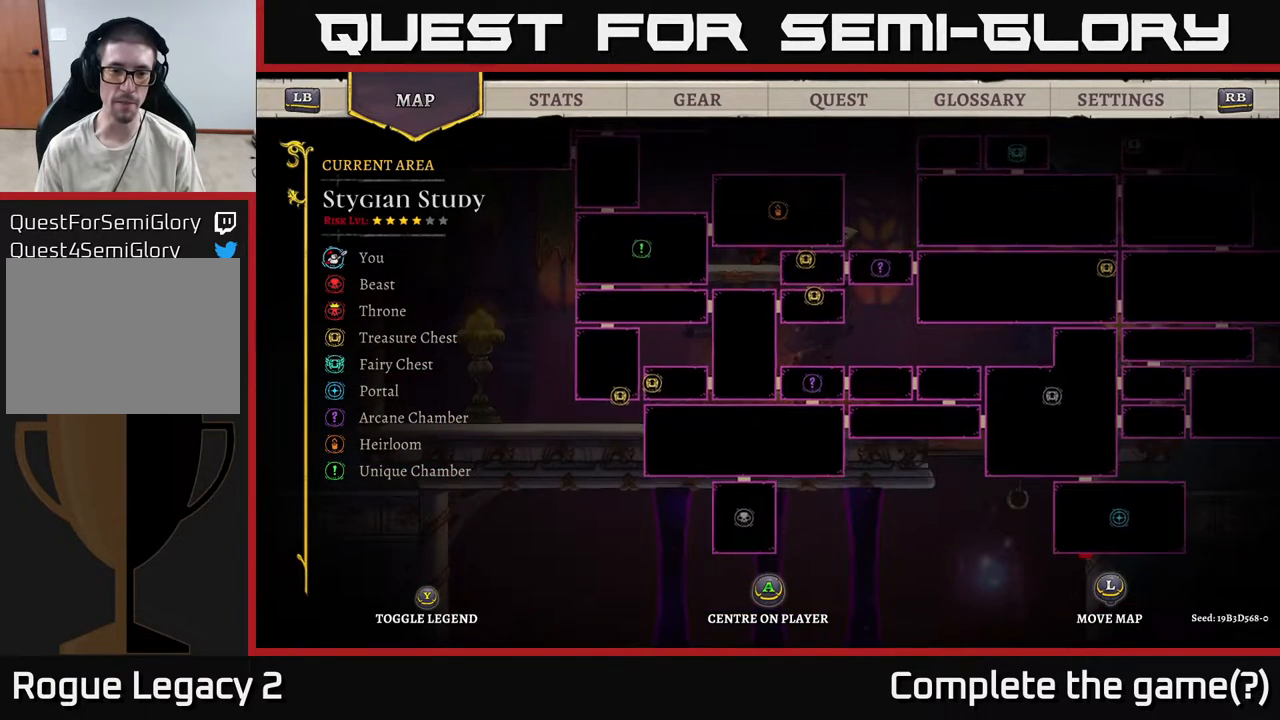
{"buttons": [], "left_stick": "center", "right_stick": "center", "events": [[100, "left_stick", "center"]]}
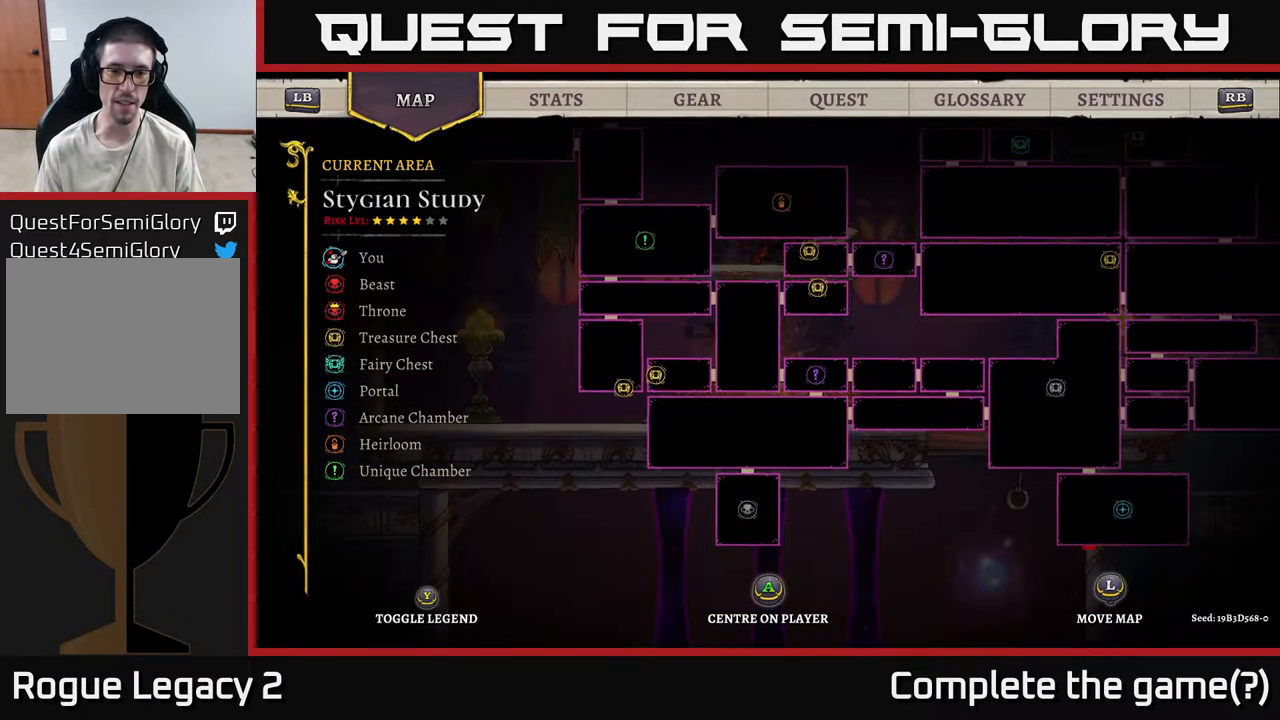
{"buttons": [], "left_stick": "up", "right_stick": "center", "events": [[333, "left_stick", "up"]]}
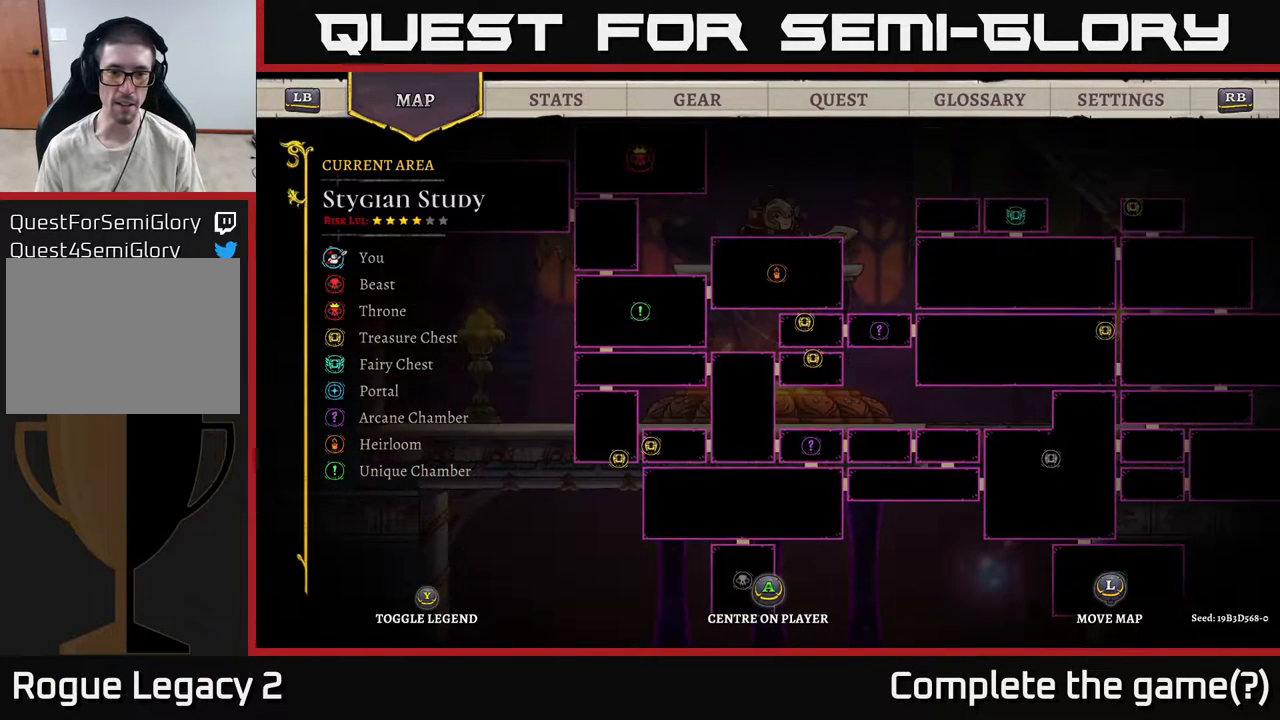
{"buttons": [], "left_stick": "center", "right_stick": "center", "events": [[50, "left_stick", "center"]]}
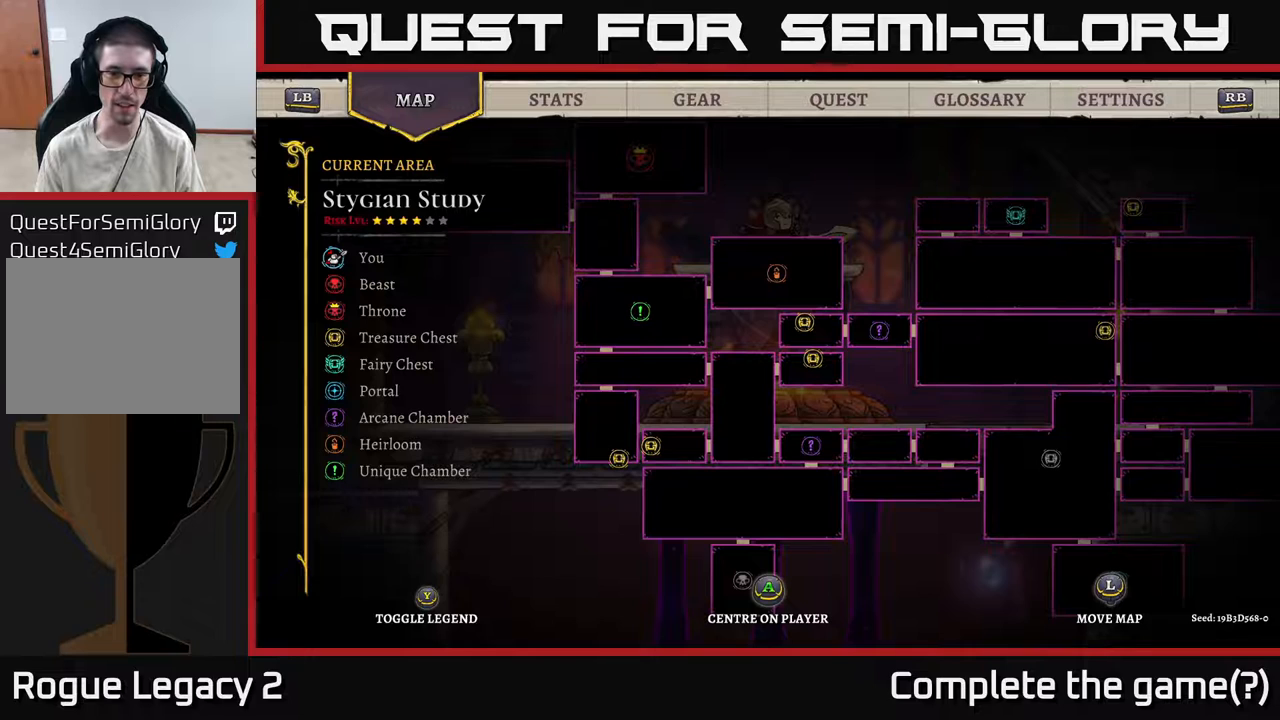
{"buttons": [], "left_stick": "center", "right_stick": "center", "events": []}
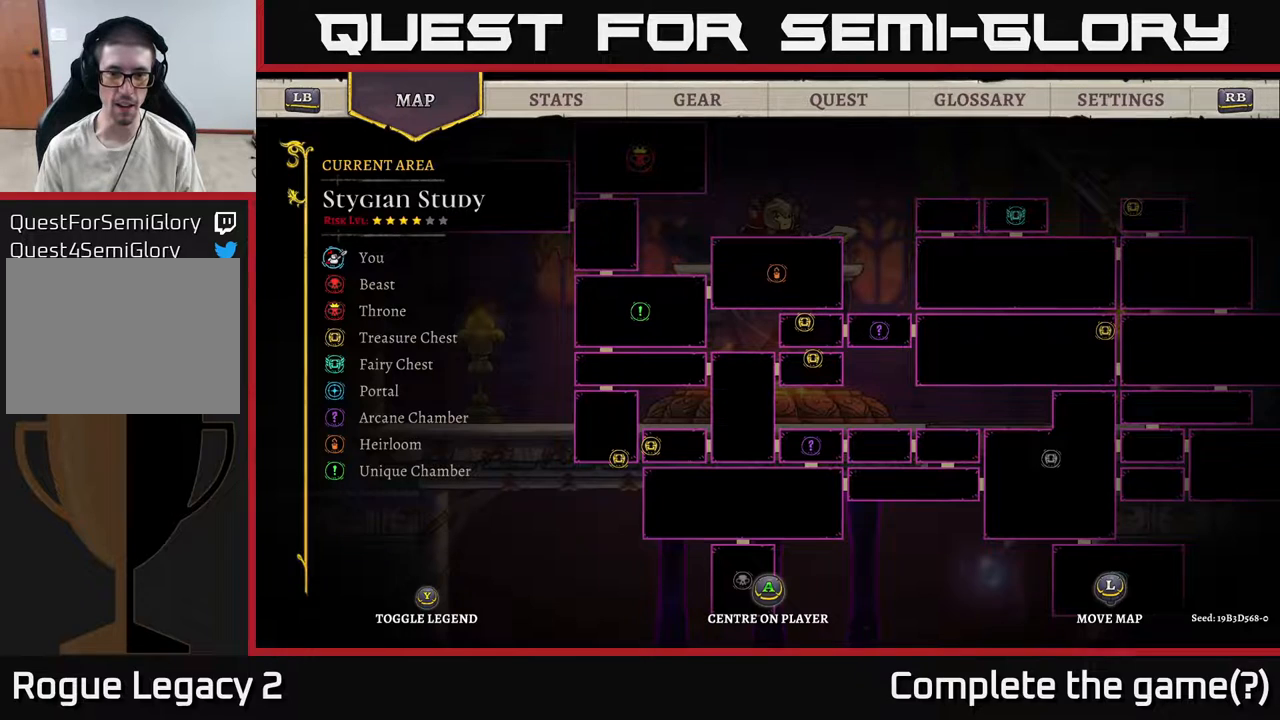
{"buttons": [], "left_stick": "center", "right_stick": "center", "events": []}
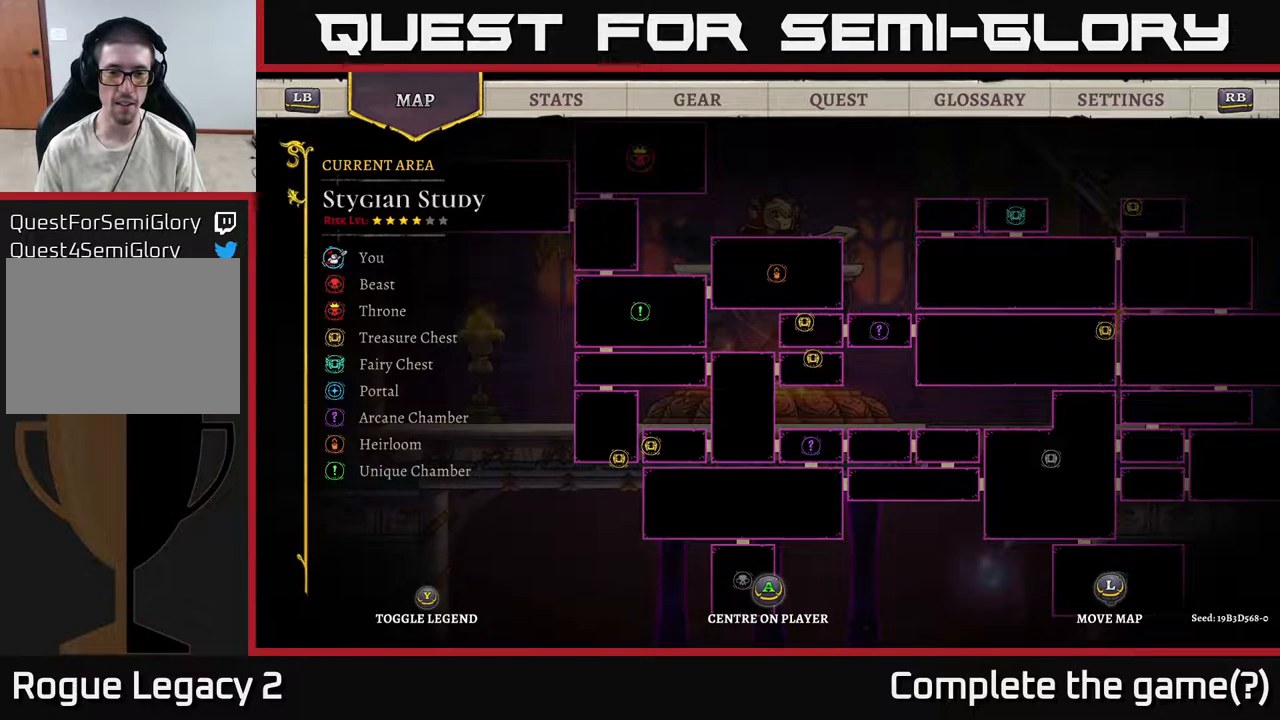
{"buttons": [], "left_stick": "center", "right_stick": "center", "events": []}
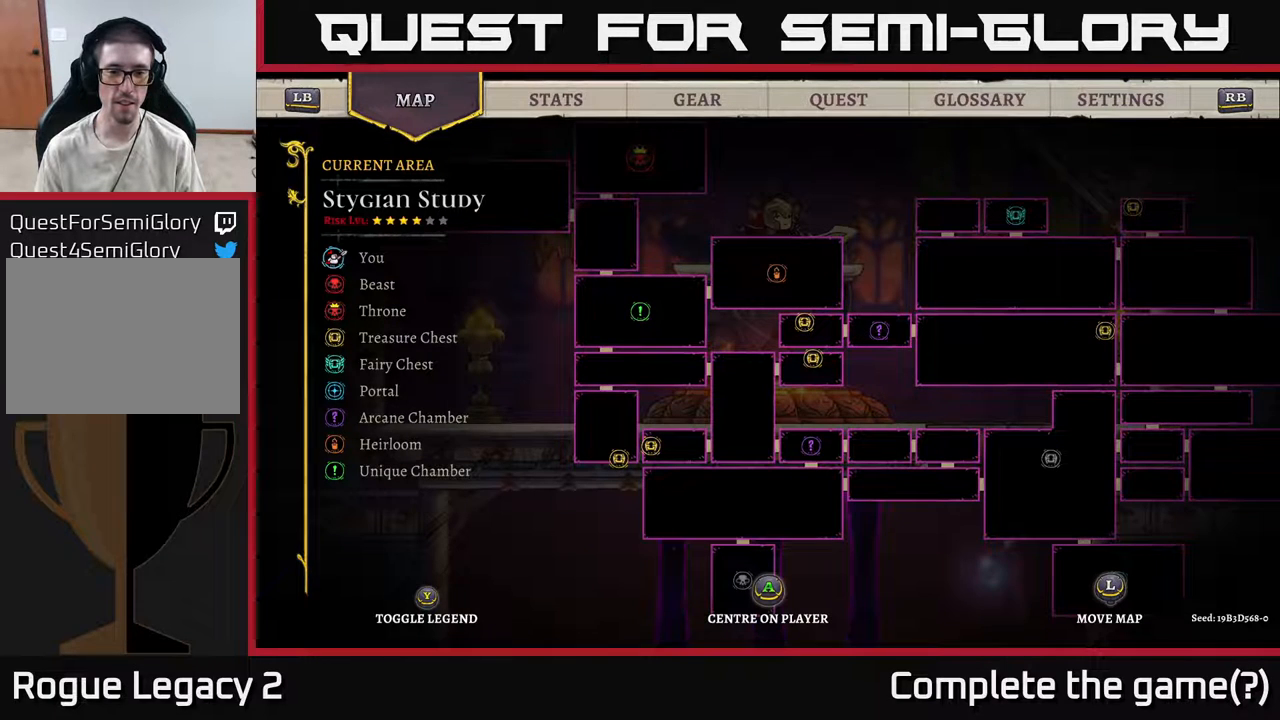
{"buttons": [], "left_stick": "center", "right_stick": "center", "events": []}
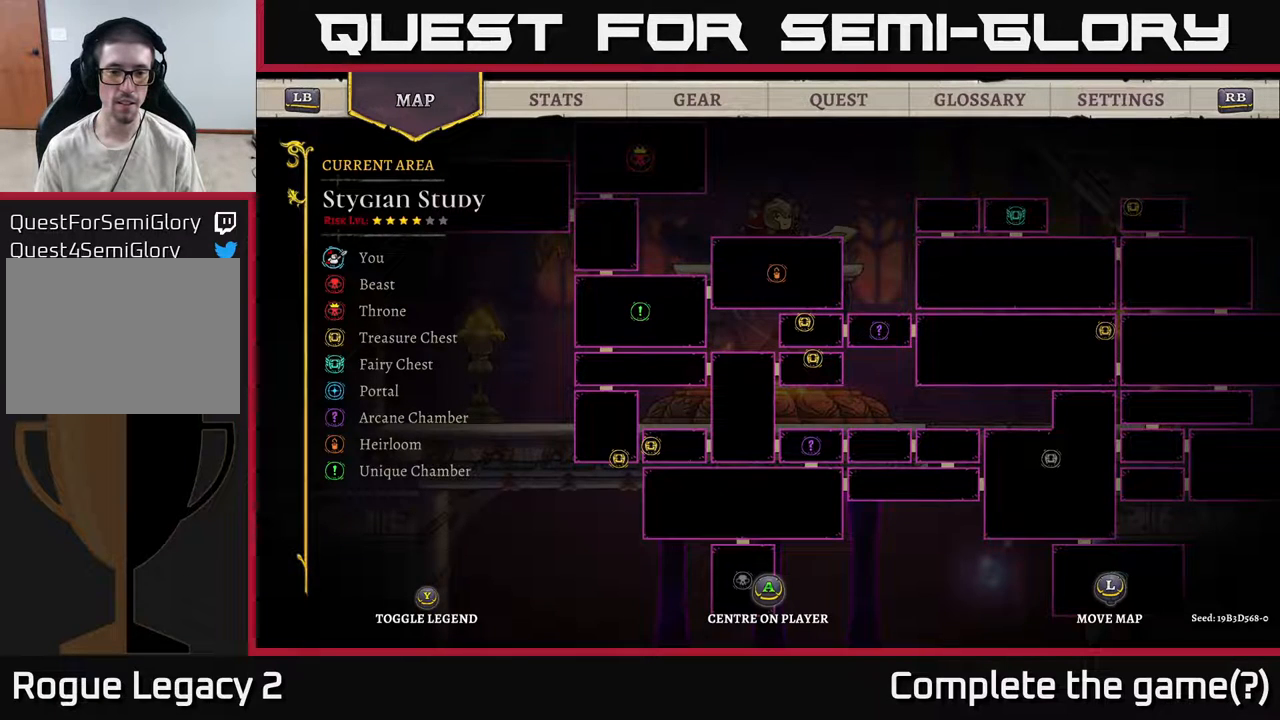
{"buttons": [], "left_stick": "center", "right_stick": "center", "events": []}
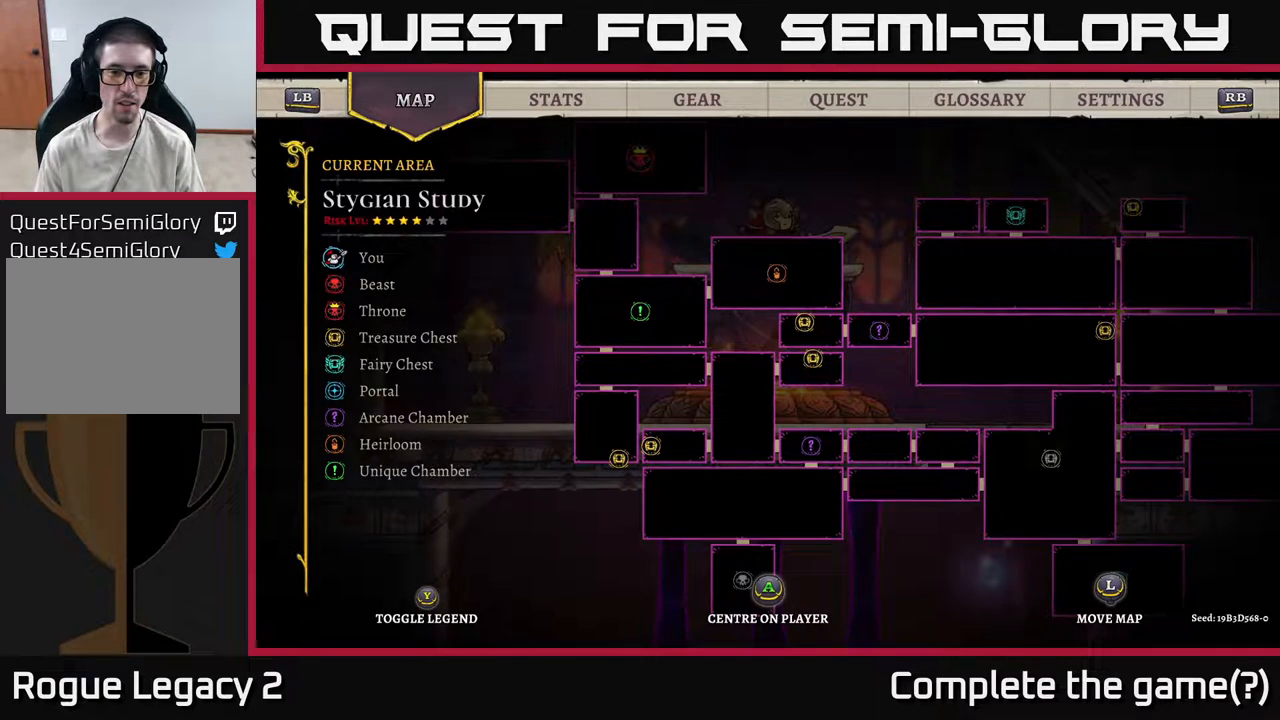
{"buttons": [], "left_stick": "center", "right_stick": "center", "events": []}
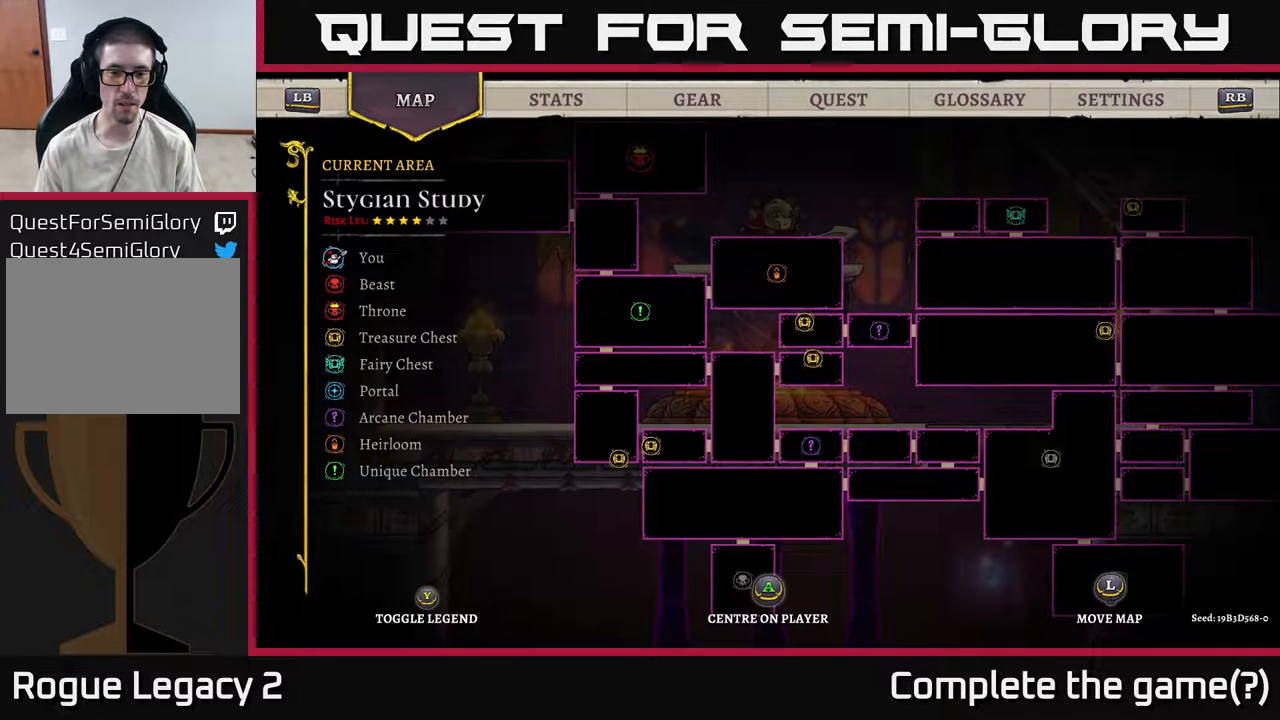
{"buttons": [], "left_stick": "center", "right_stick": "center", "events": []}
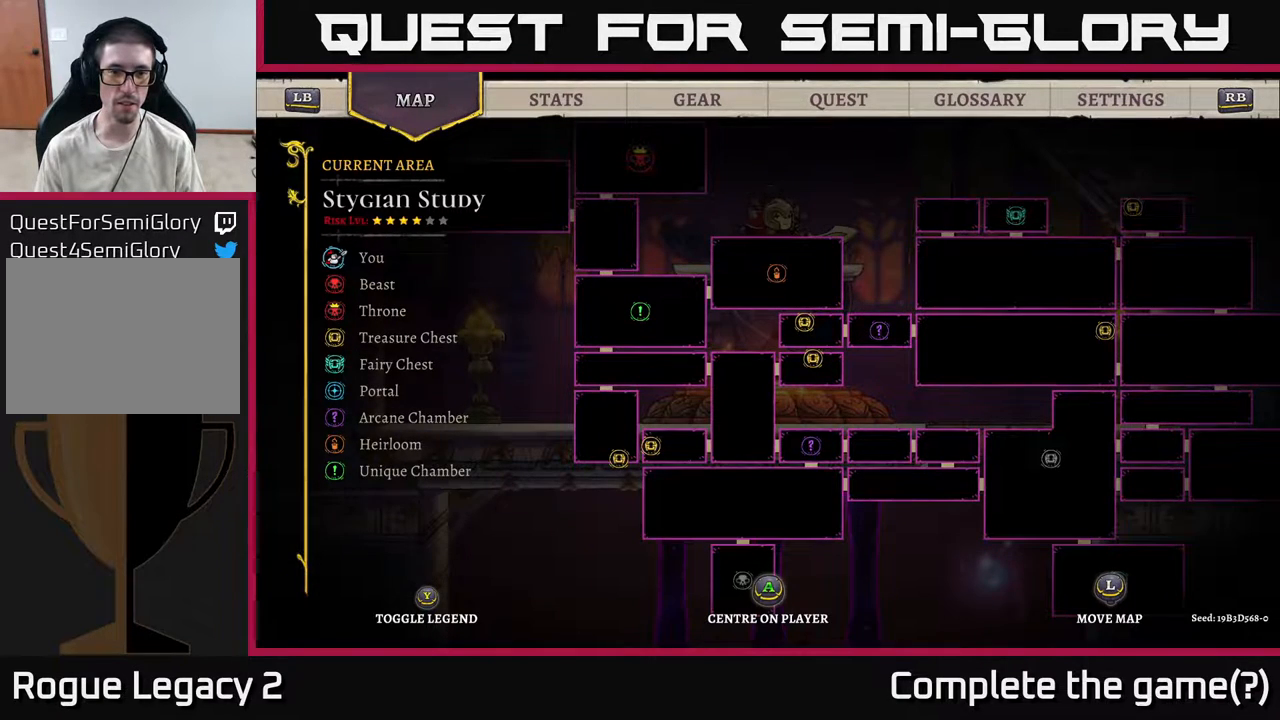
{"buttons": [], "left_stick": "center", "right_stick": "center", "events": [[133, "left_stick", "up"], [317, "left_stick", "center"]]}
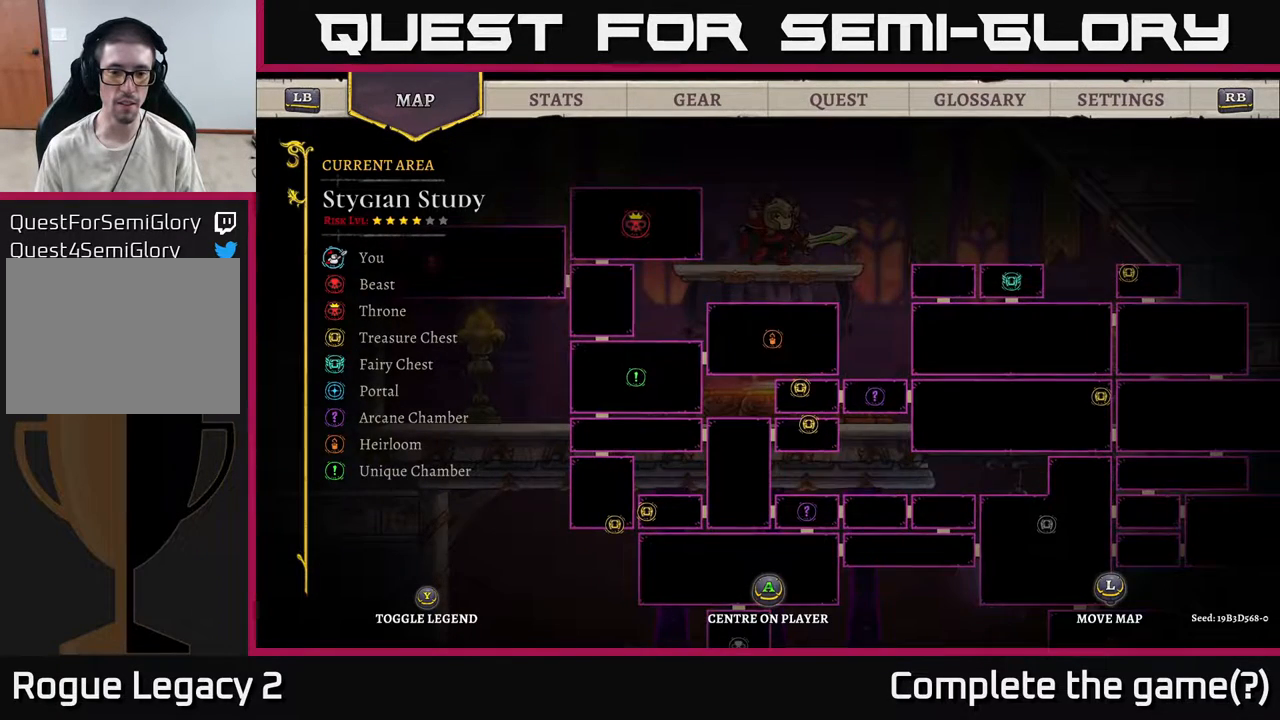
{"buttons": [], "left_stick": "center", "right_stick": "center", "events": [[100, "A", "down"], [250, "A", "up"]]}
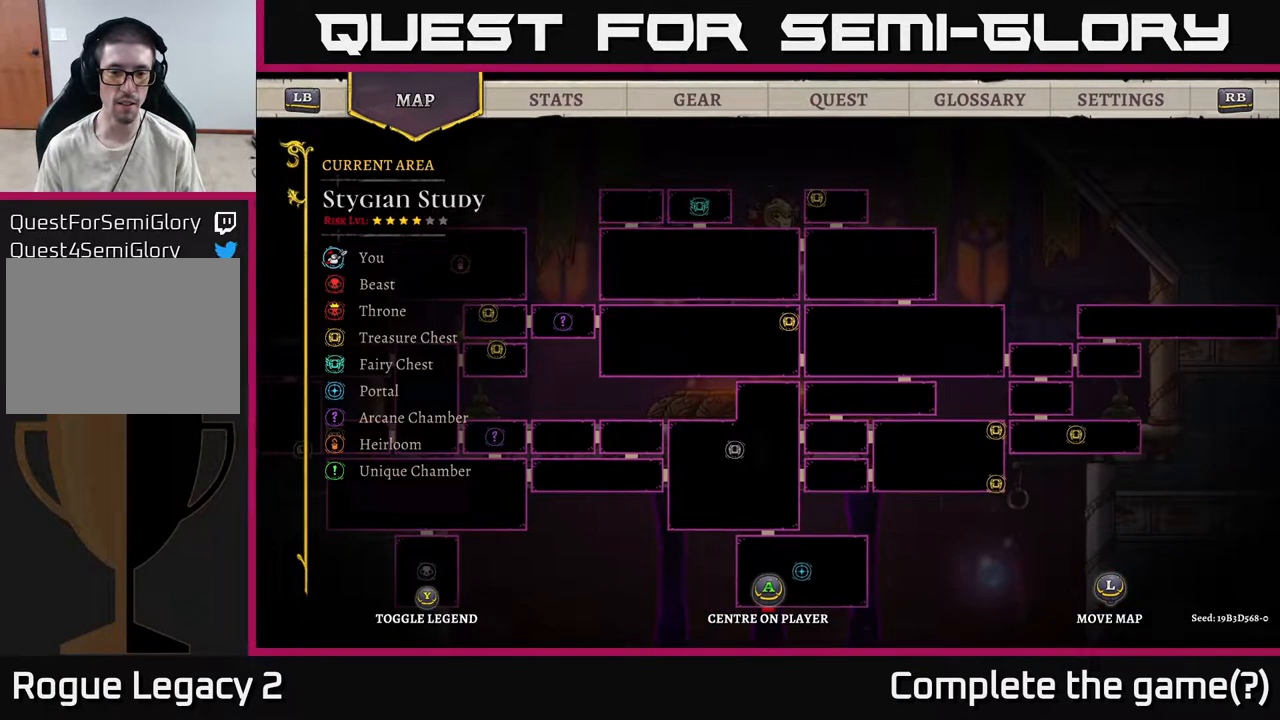
{"buttons": [], "left_stick": "left", "right_stick": "center", "events": [[500, "left_stick", "left"]]}
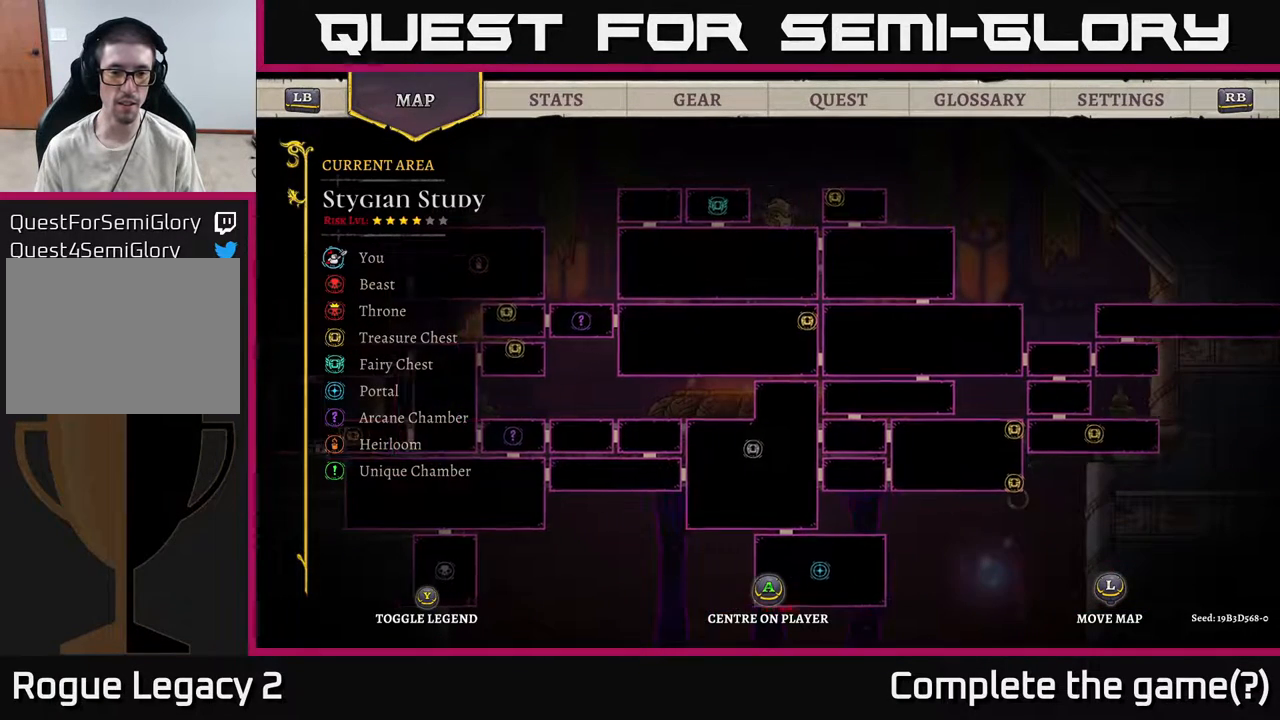
{"buttons": [], "left_stick": "up-left", "right_stick": "center", "events": [[467, "left_stick", "up-left"]]}